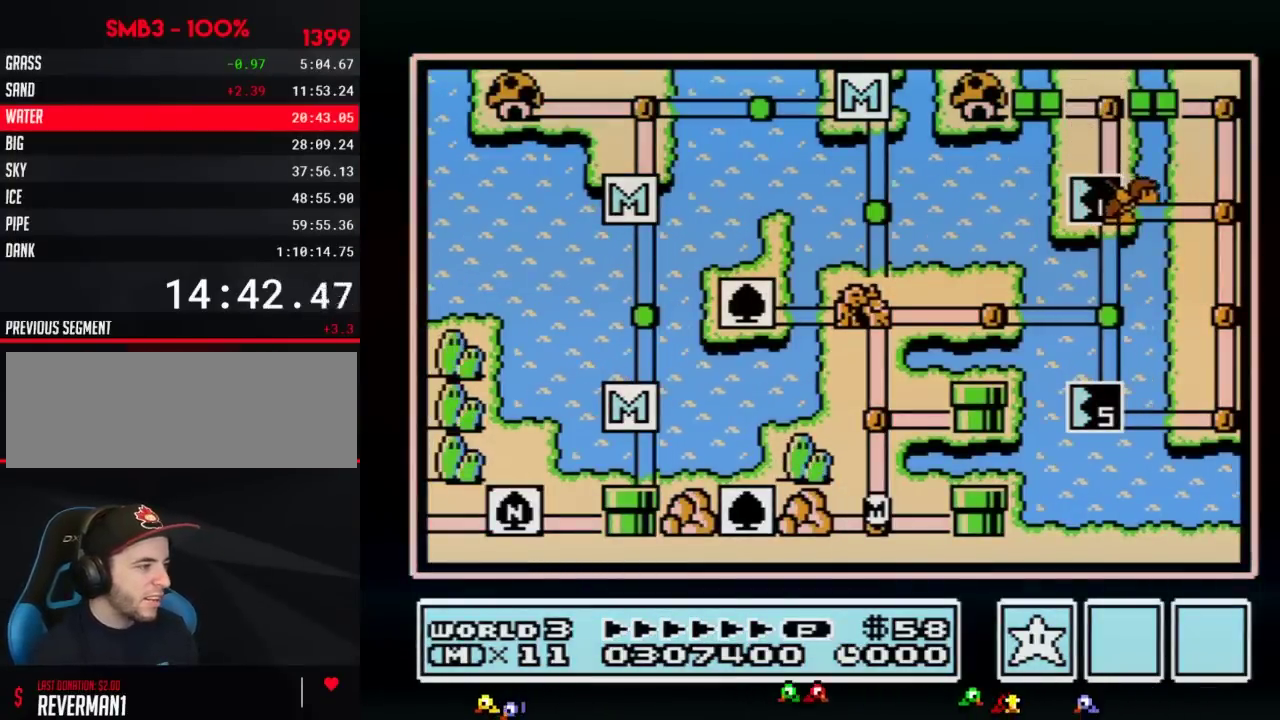
Gameplay with a controller (Nintendo layout); each line is a JSON object with the inputs held at the frame after it. "events" lists button and stick changes between this image and that frame as [ms after this image, input, new state], when the widget could be followed in between. Not read: L3 R3.
{"buttons": ["DPAD_UP"], "events": []}
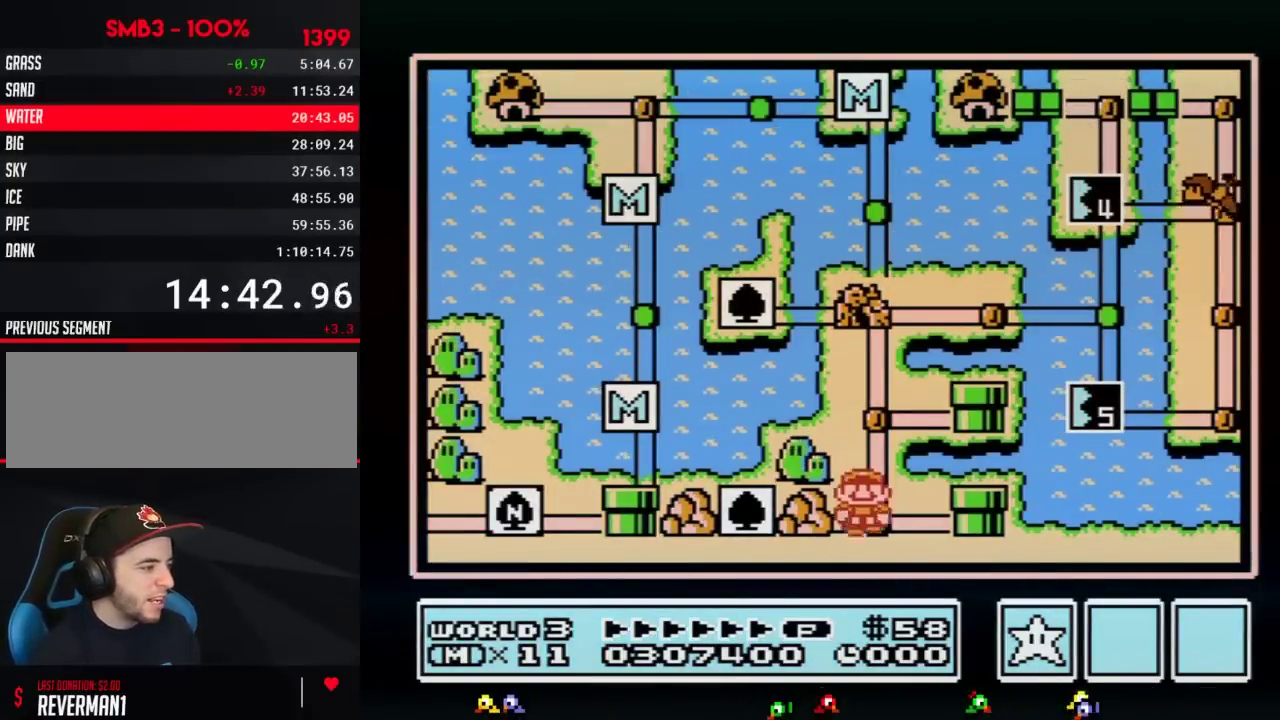
{"buttons": ["DPAD_UP"], "events": [[350, "DPAD_UP", "up"], [417, "DPAD_UP", "down"]]}
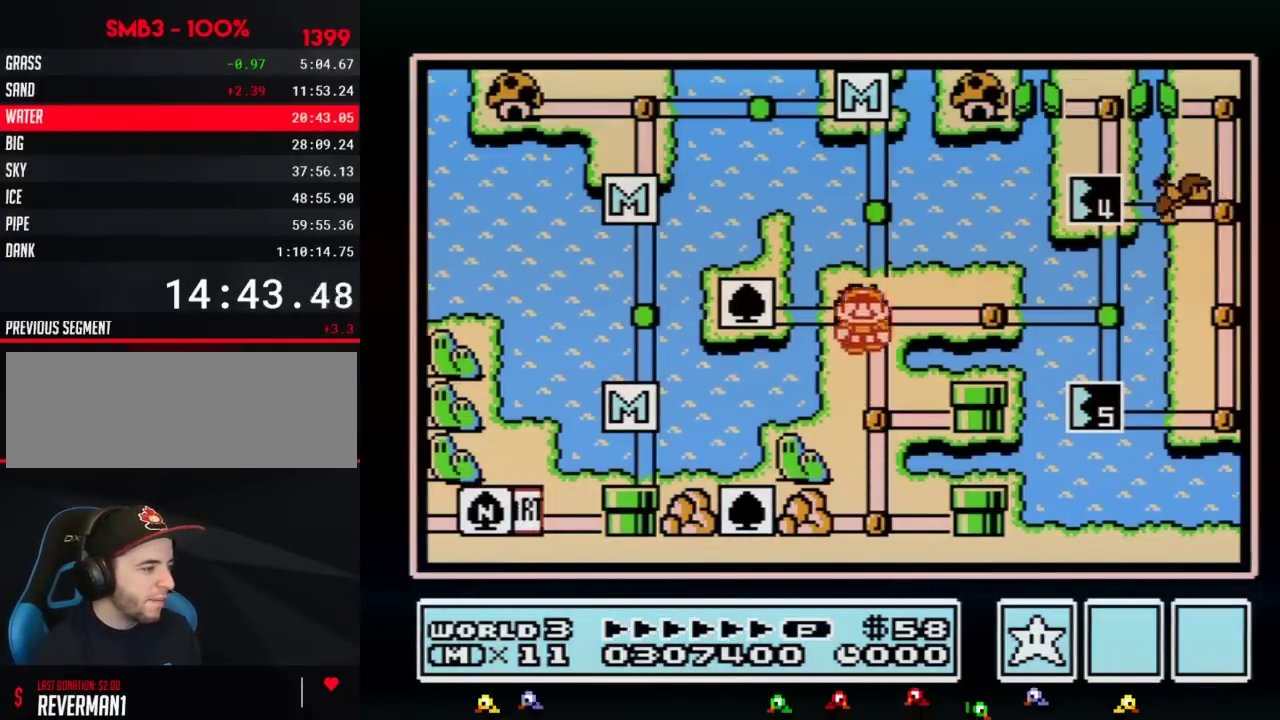
{"buttons": ["DPAD_RIGHT"], "events": [[100, "DPAD_UP", "up"], [200, "DPAD_RIGHT", "down"], [417, "DPAD_RIGHT", "up"], [500, "DPAD_RIGHT", "down"]]}
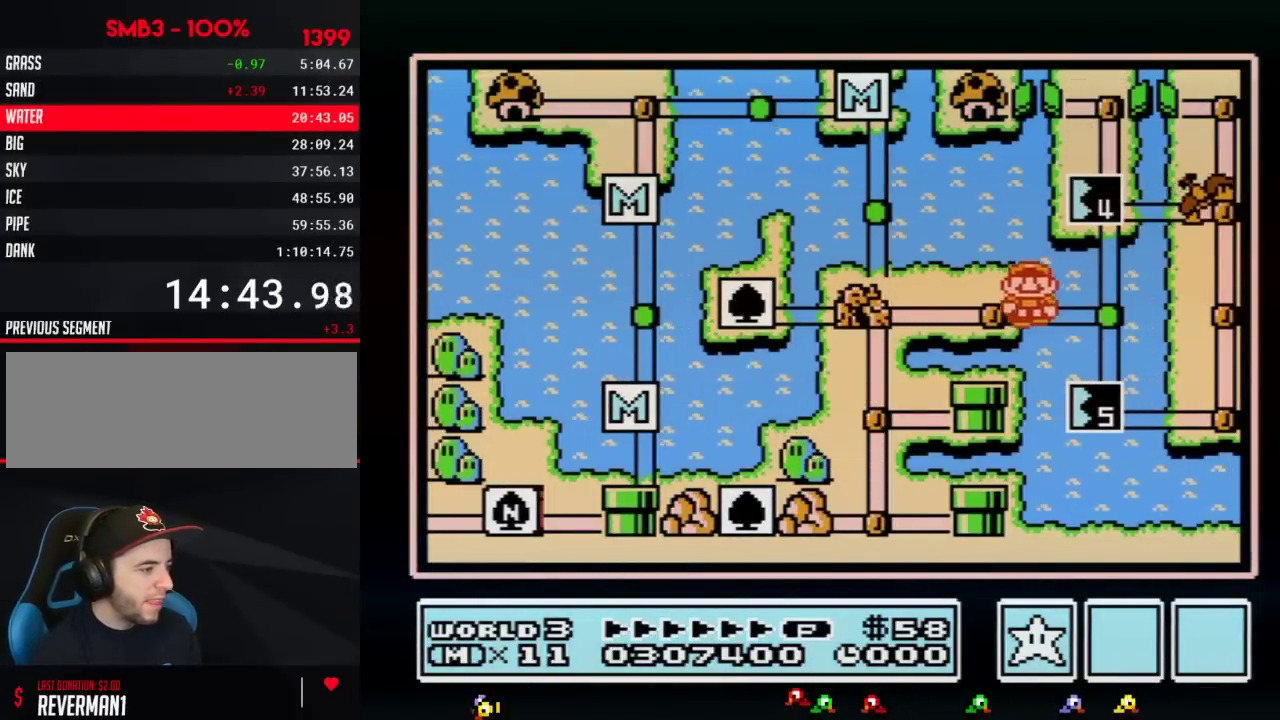
{"buttons": ["DPAD_DOWN"], "events": [[200, "DPAD_RIGHT", "up"], [283, "DPAD_DOWN", "down"]]}
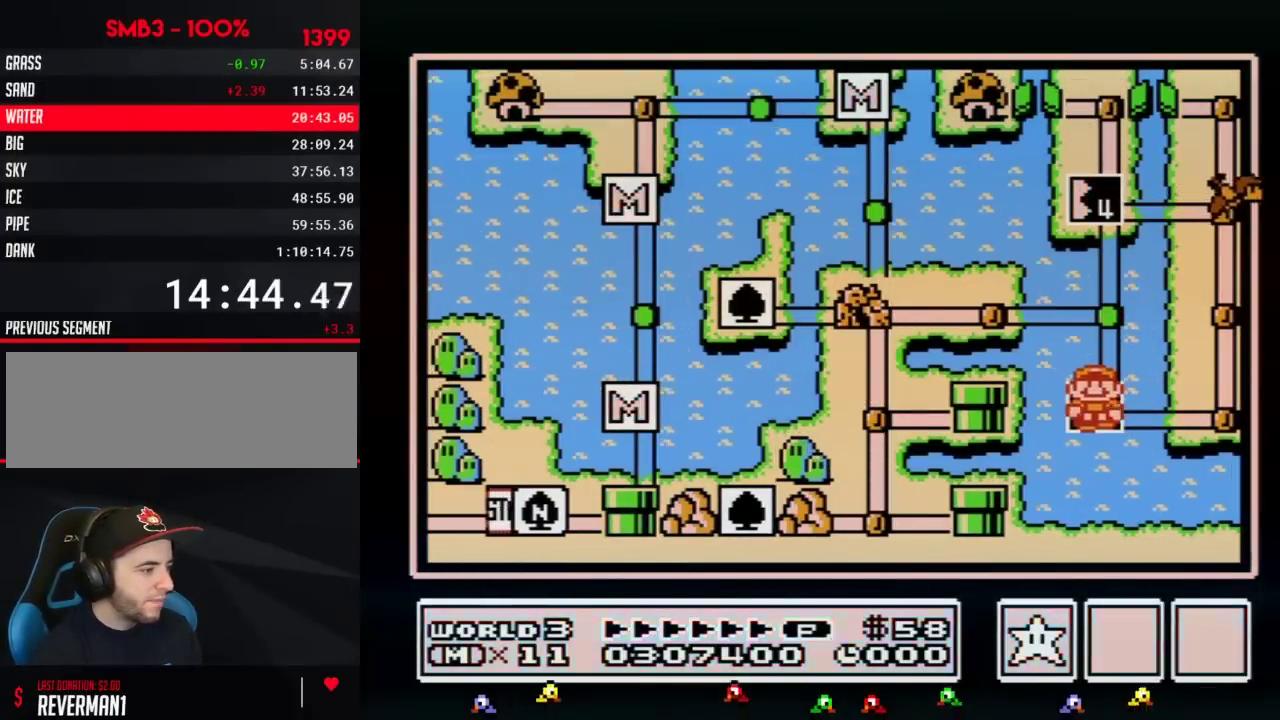
{"buttons": [], "events": [[17, "DPAD_DOWN", "up"], [67, "B", "down"], [133, "B", "up"], [433, "DPAD_RIGHT", "down"], [500, "DPAD_RIGHT", "up"]]}
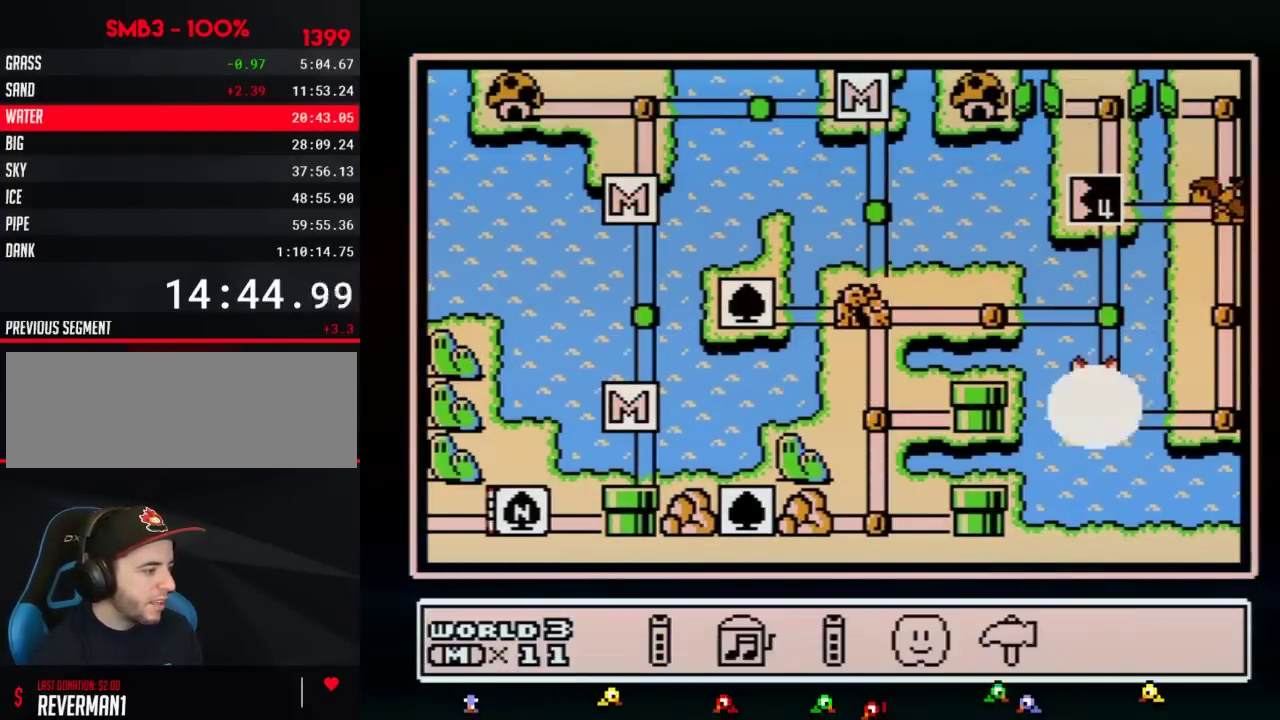
{"buttons": [], "events": [[33, "A", "down"], [100, "A", "up"], [200, "A", "down"], [250, "A", "up"], [350, "A", "down"], [417, "A", "up"]]}
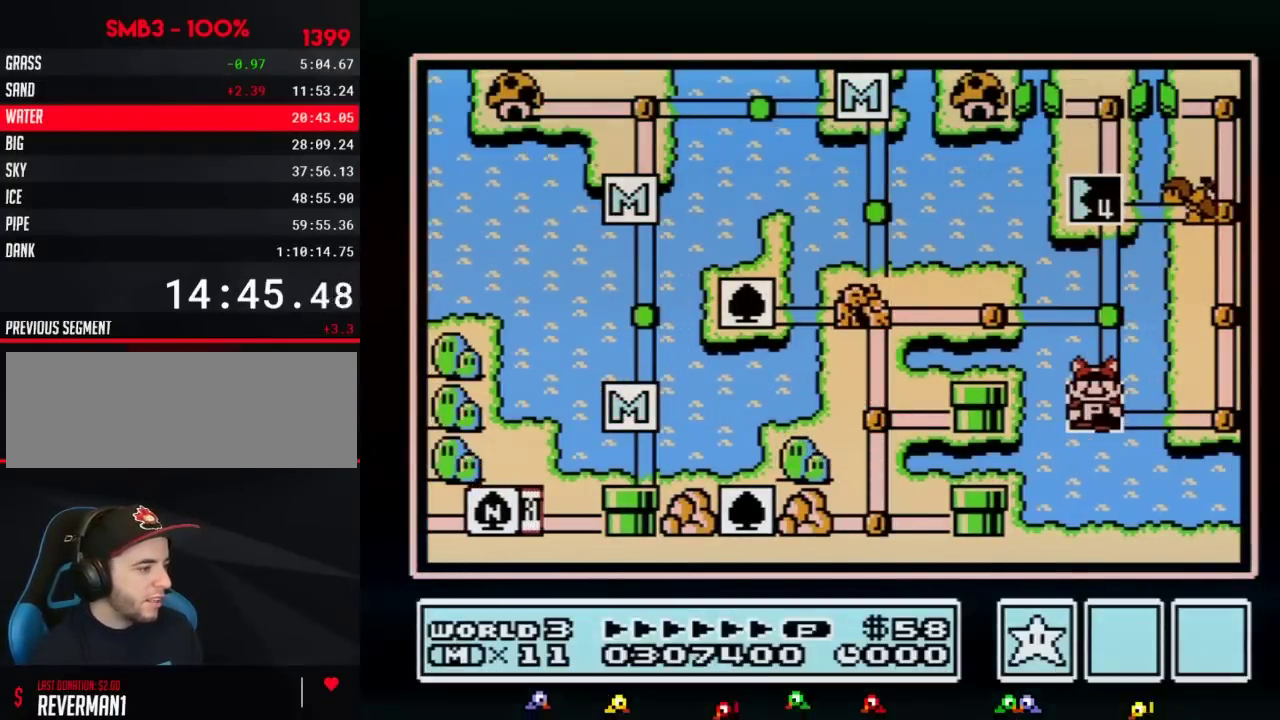
{"buttons": ["A"], "events": [[17, "A", "down"]]}
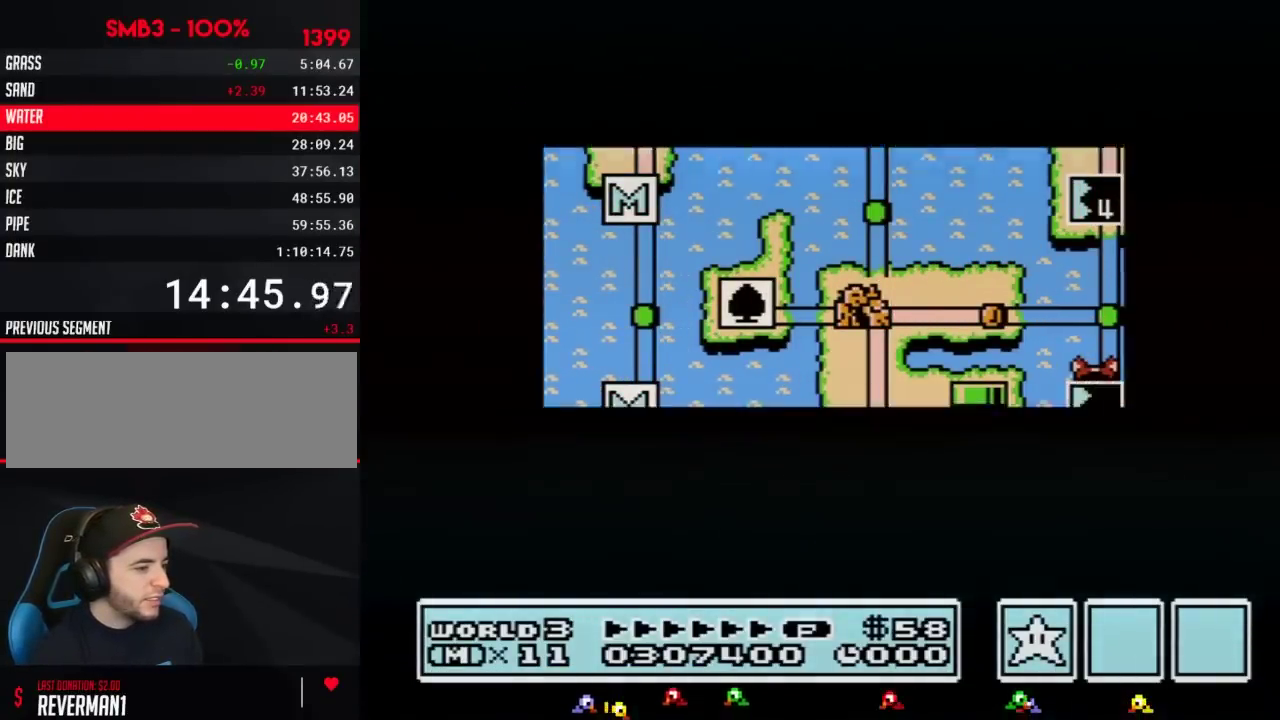
{"buttons": ["A"], "events": []}
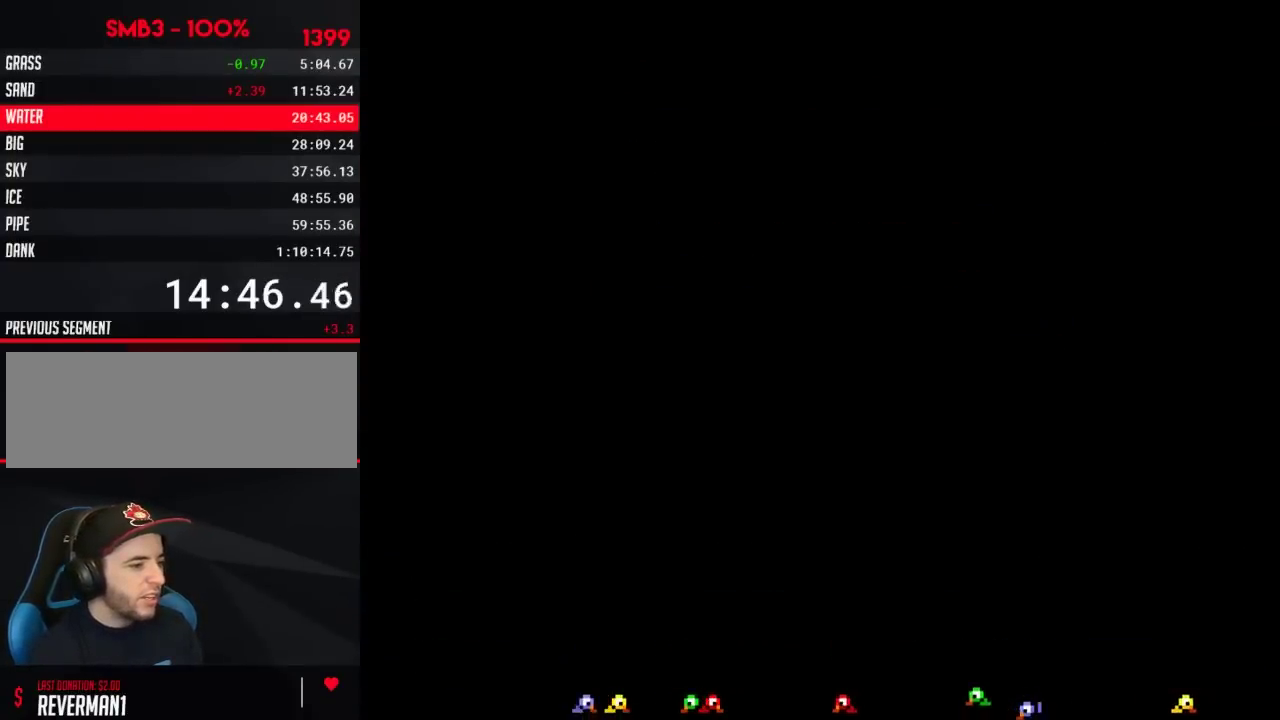
{"buttons": ["B", "DPAD_RIGHT"], "events": [[167, "A", "up"], [283, "B", "down"], [283, "DPAD_RIGHT", "down"]]}
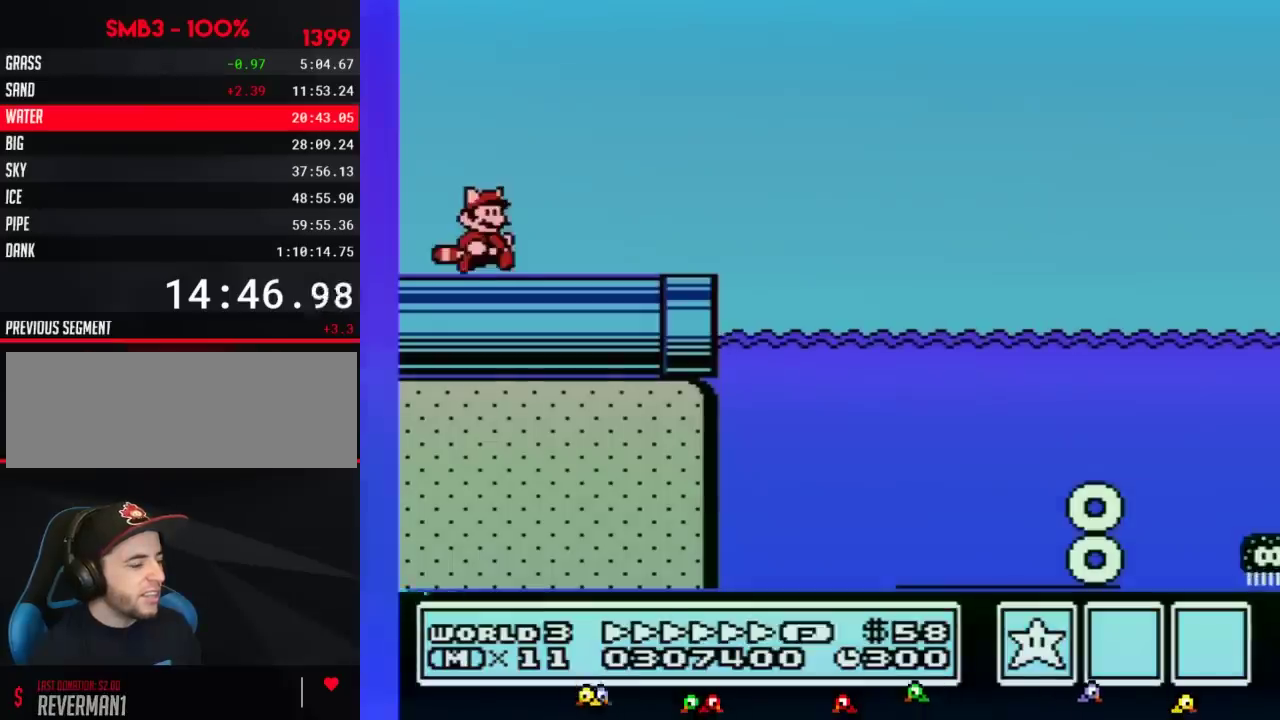
{"buttons": ["B", "DPAD_RIGHT"], "events": []}
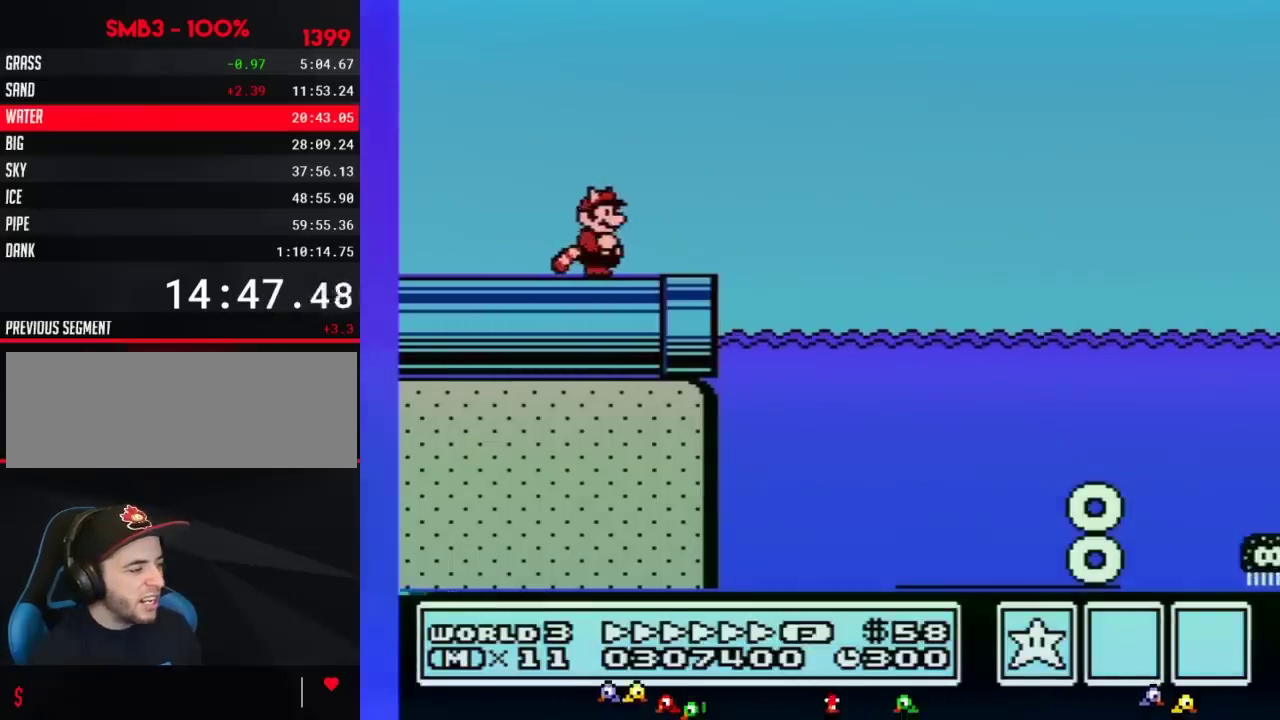
{"buttons": ["A", "B", "DPAD_RIGHT"], "events": [[350, "DPAD_UP", "down"], [450, "A", "down"], [467, "DPAD_UP", "up"]]}
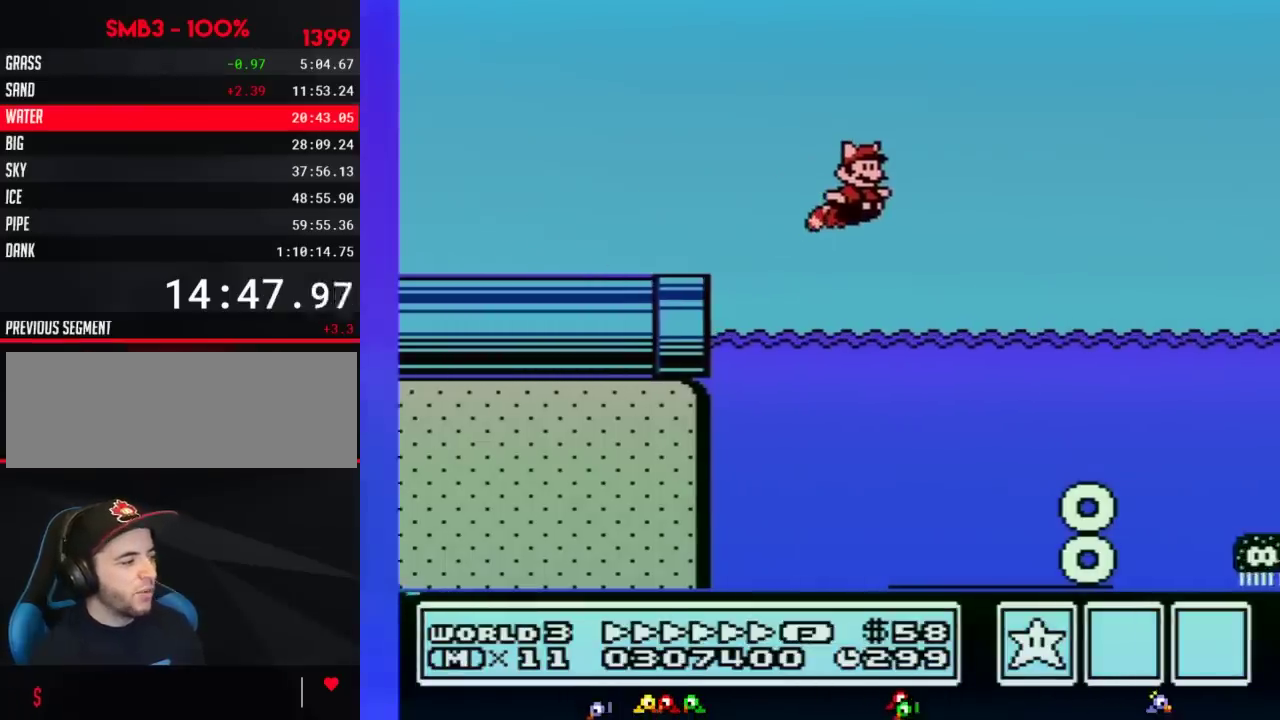
{"buttons": ["B", "DPAD_RIGHT"], "events": [[67, "A", "up"], [350, "A", "down"], [450, "A", "up"]]}
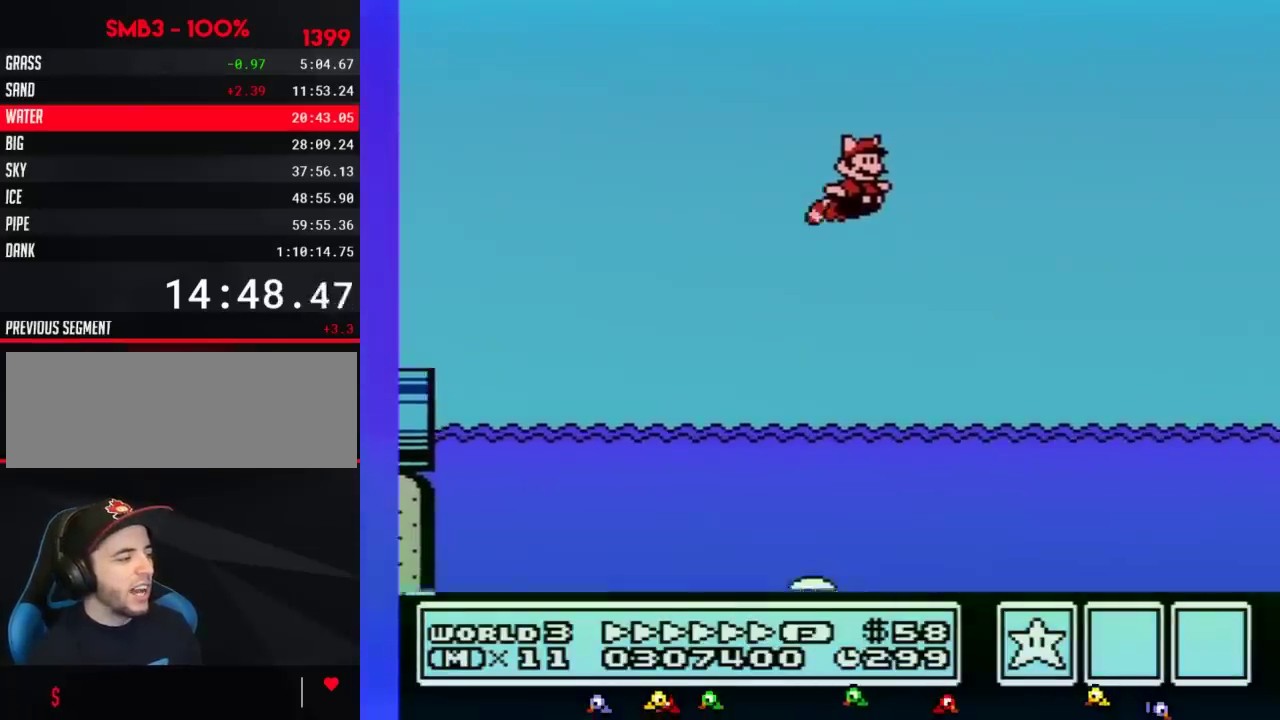
{"buttons": ["B", "DPAD_RIGHT"], "events": [[350, "A", "down"], [467, "A", "up"]]}
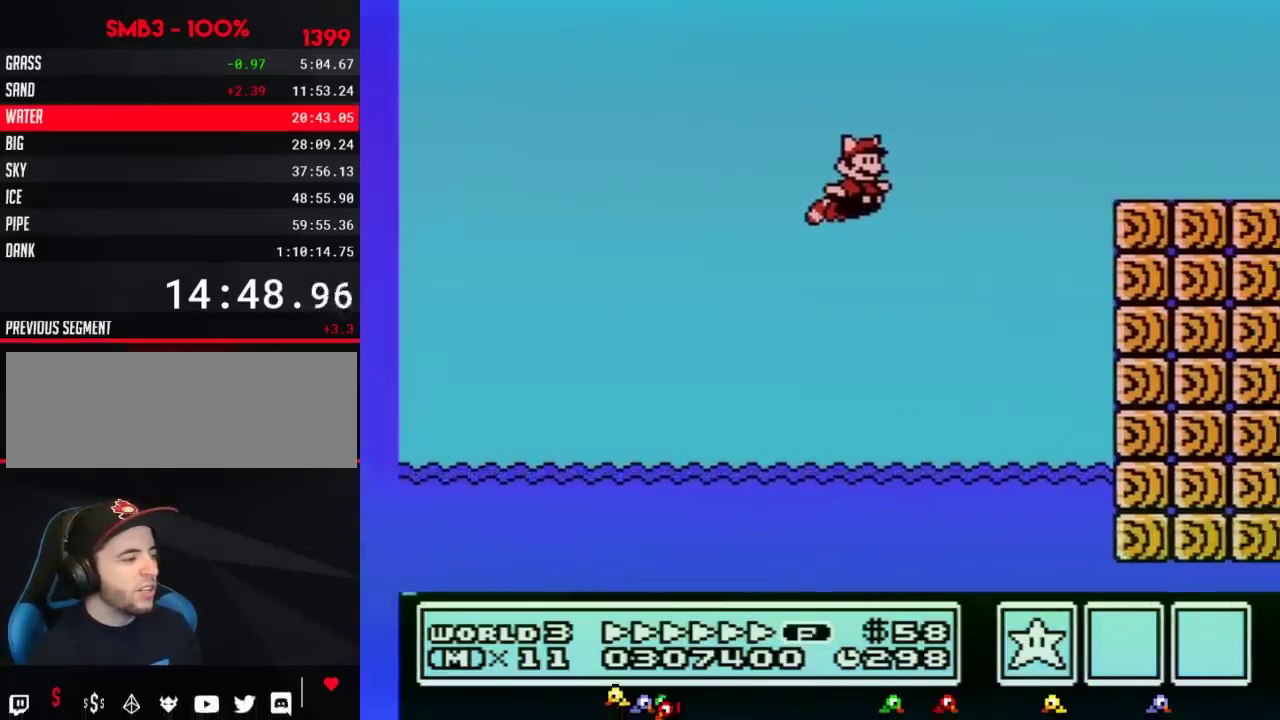
{"buttons": ["B", "DPAD_RIGHT"], "events": [[217, "A", "down"], [350, "A", "up"]]}
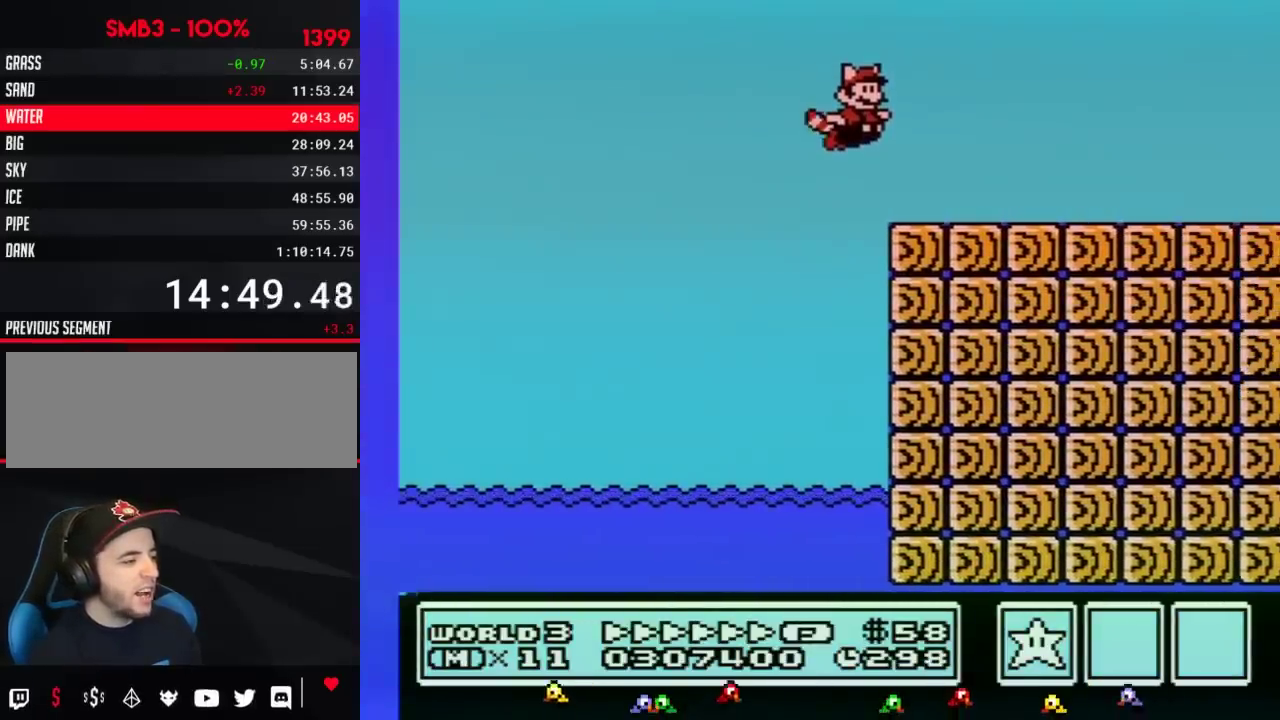
{"buttons": ["B", "DPAD_RIGHT"], "events": []}
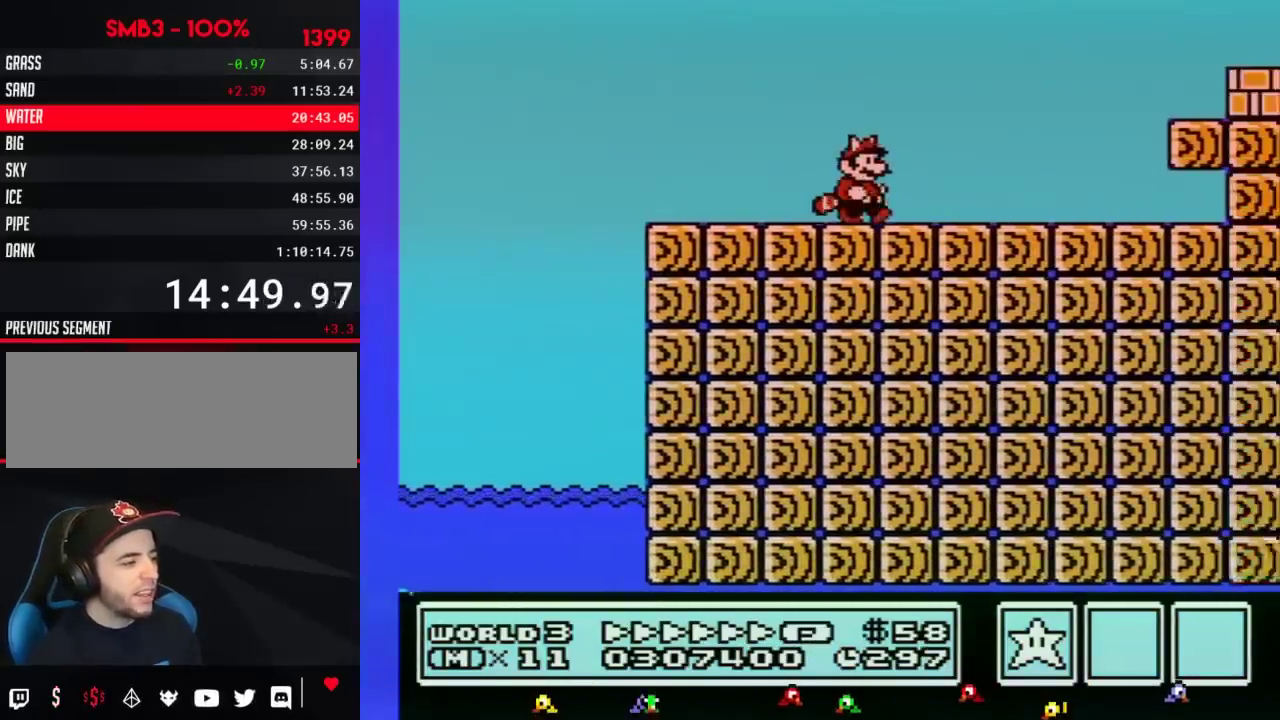
{"buttons": ["B", "DPAD_RIGHT"], "events": [[317, "A", "down"], [467, "A", "up"]]}
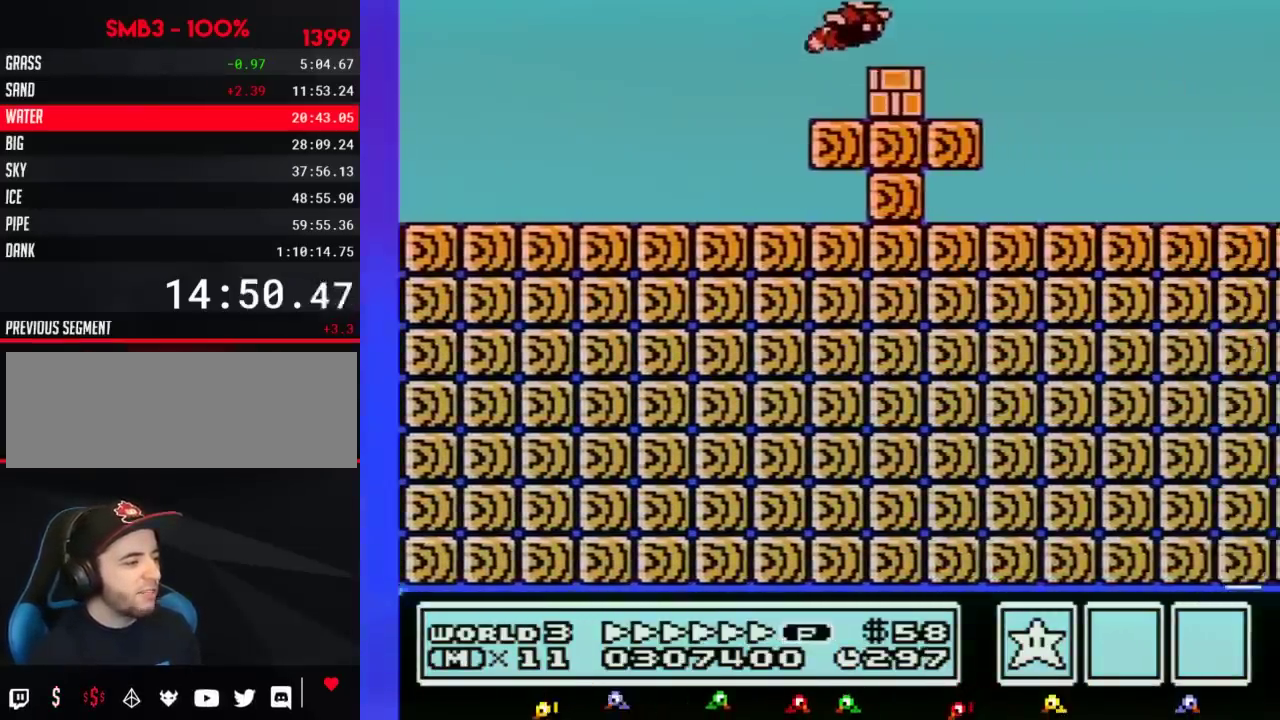
{"buttons": ["B", "DPAD_RIGHT"], "events": []}
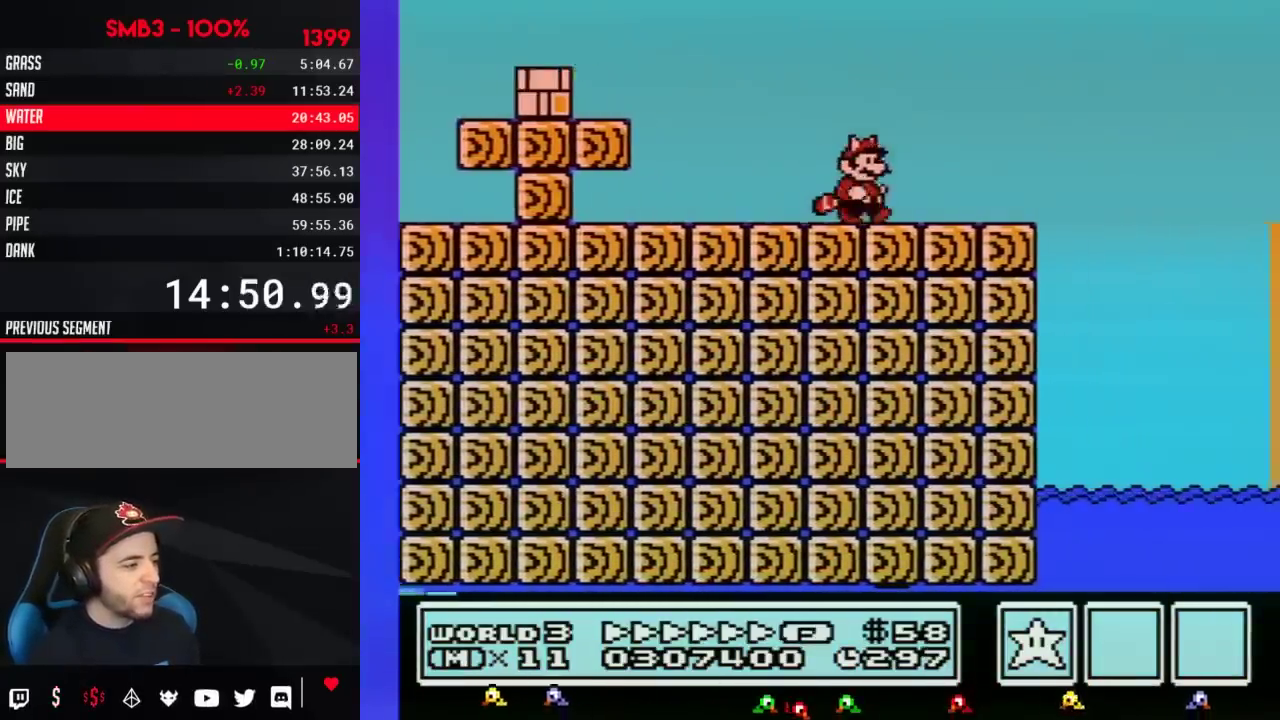
{"buttons": ["B", "DPAD_RIGHT"], "events": []}
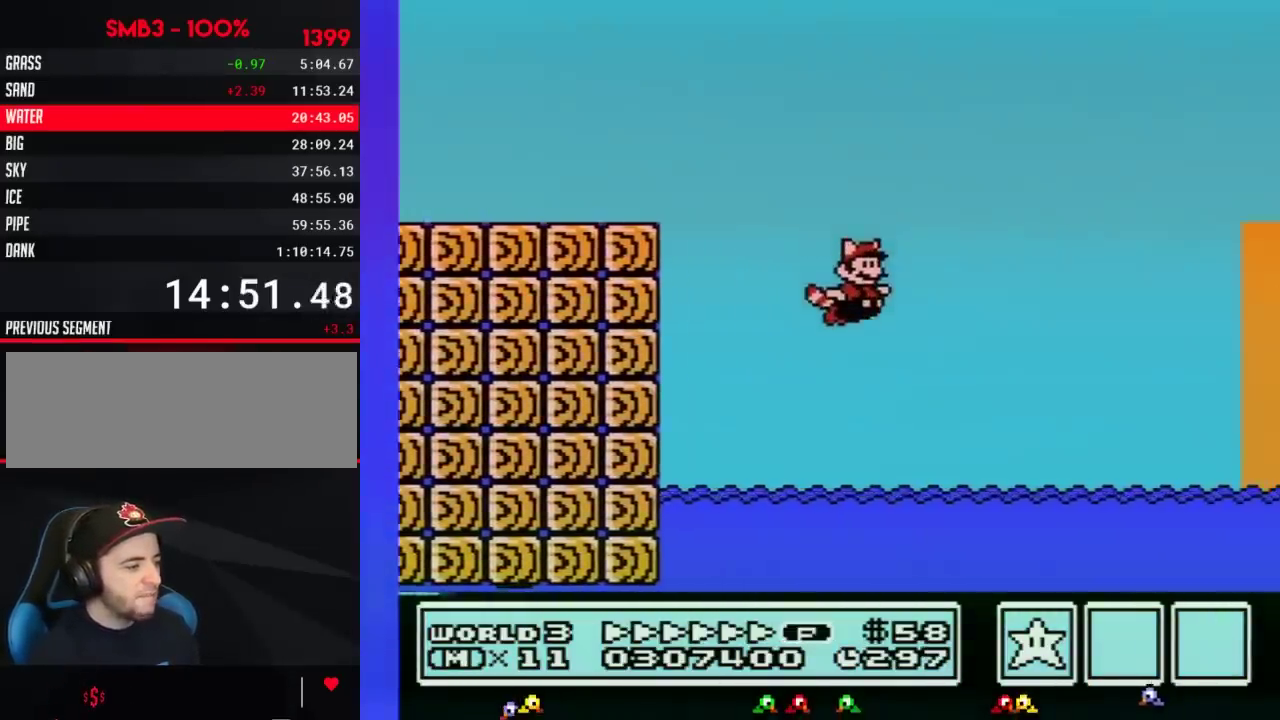
{"buttons": ["B", "DPAD_RIGHT"], "events": [[283, "A", "down"], [383, "A", "up"]]}
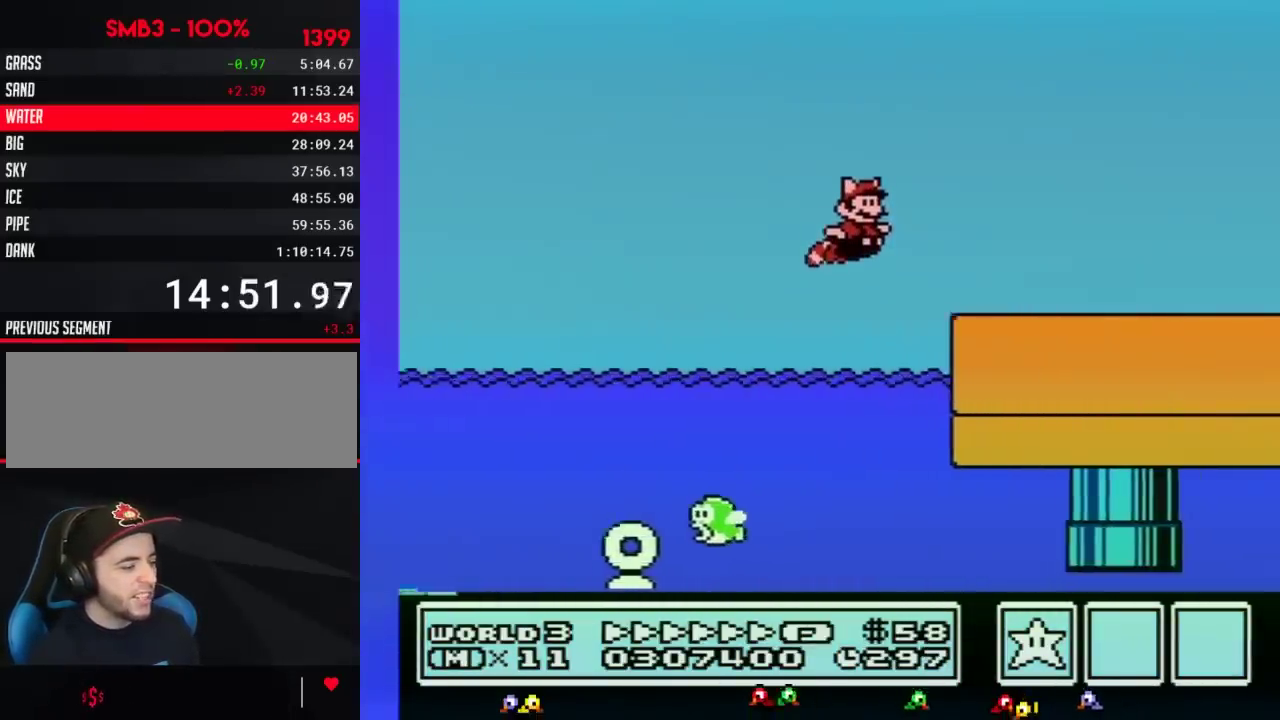
{"buttons": ["B", "DPAD_RIGHT"], "events": []}
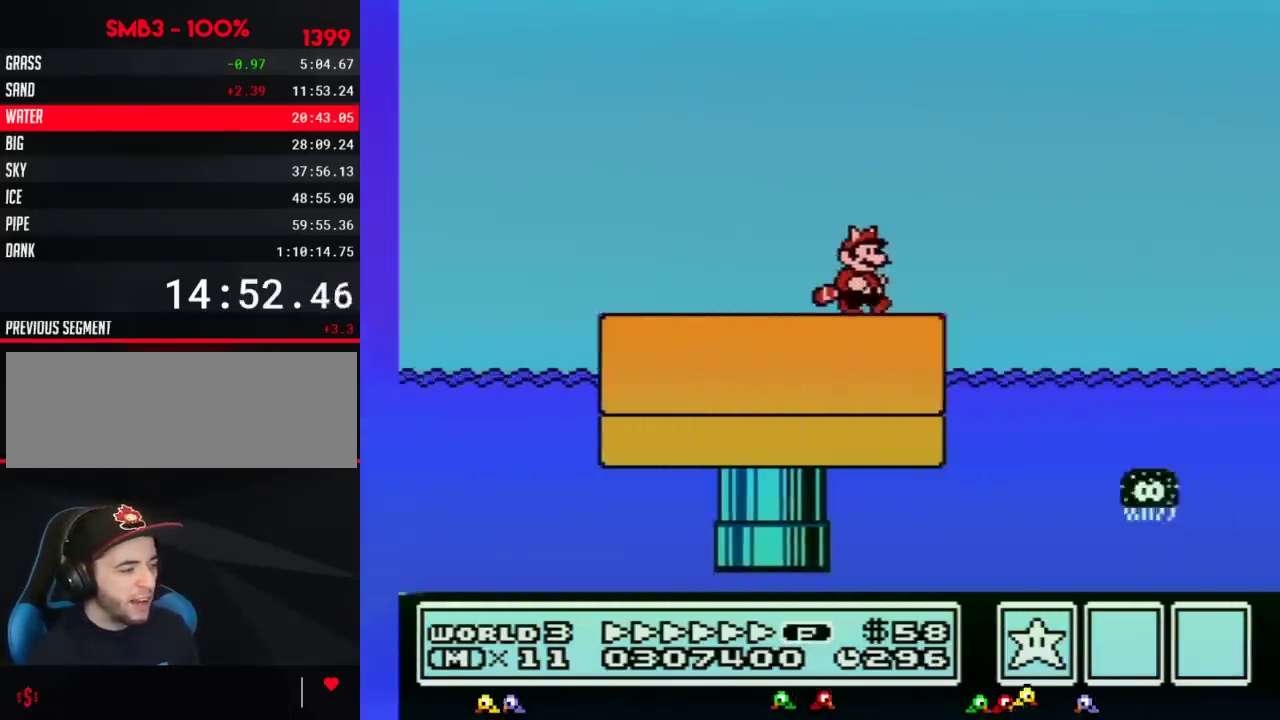
{"buttons": ["B", "DPAD_RIGHT"], "events": [[317, "A", "down"], [450, "A", "up"]]}
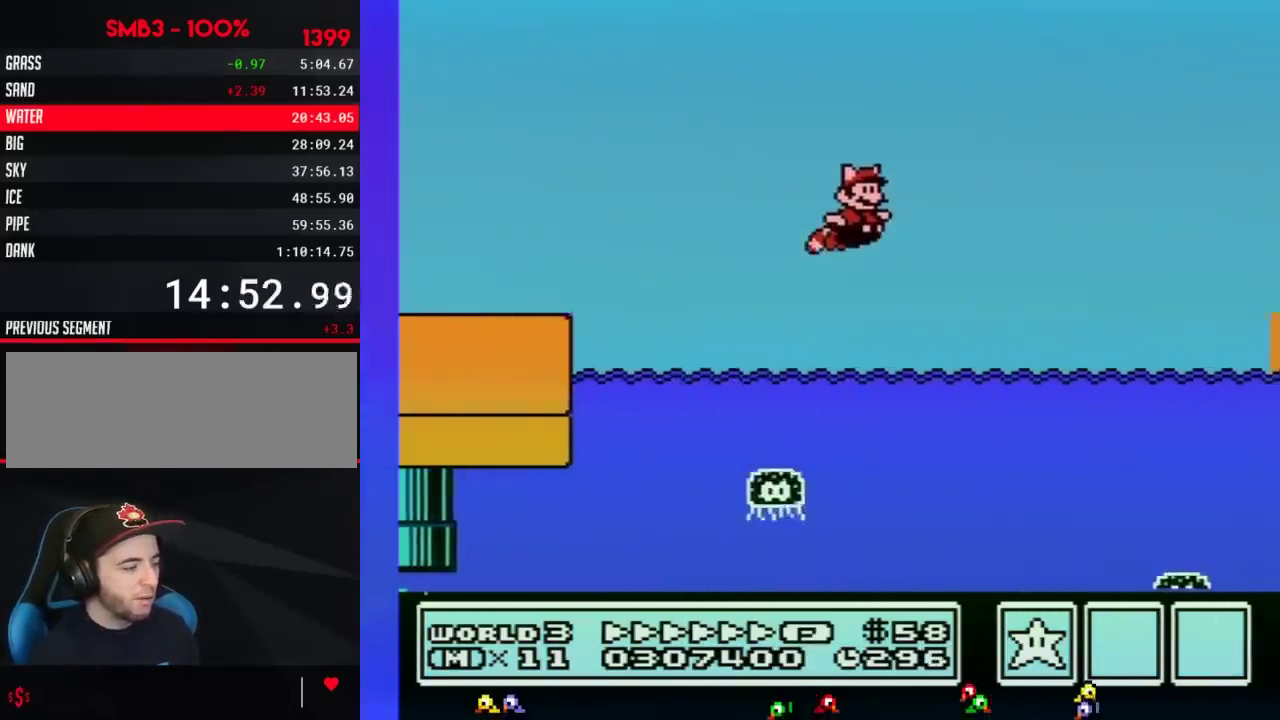
{"buttons": ["B", "DPAD_RIGHT"], "events": [[283, "A", "down"], [417, "A", "up"]]}
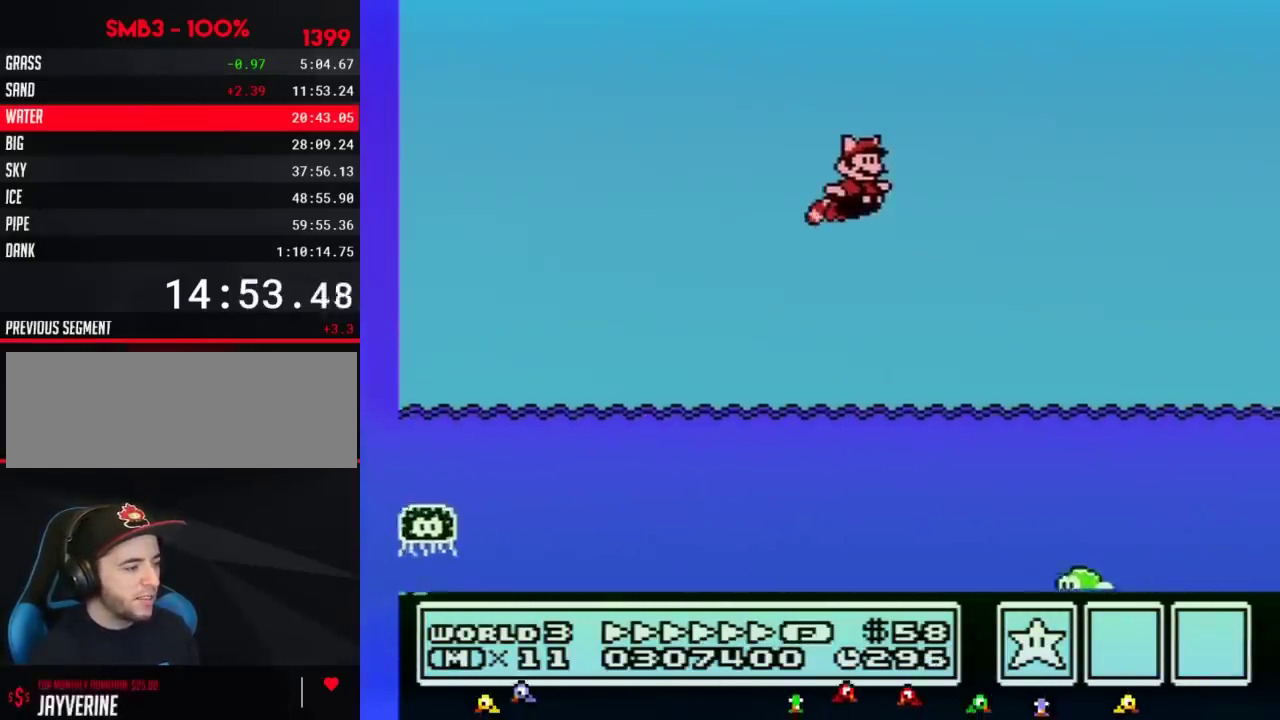
{"buttons": ["B", "DPAD_RIGHT"], "events": [[283, "A", "down"], [383, "A", "up"]]}
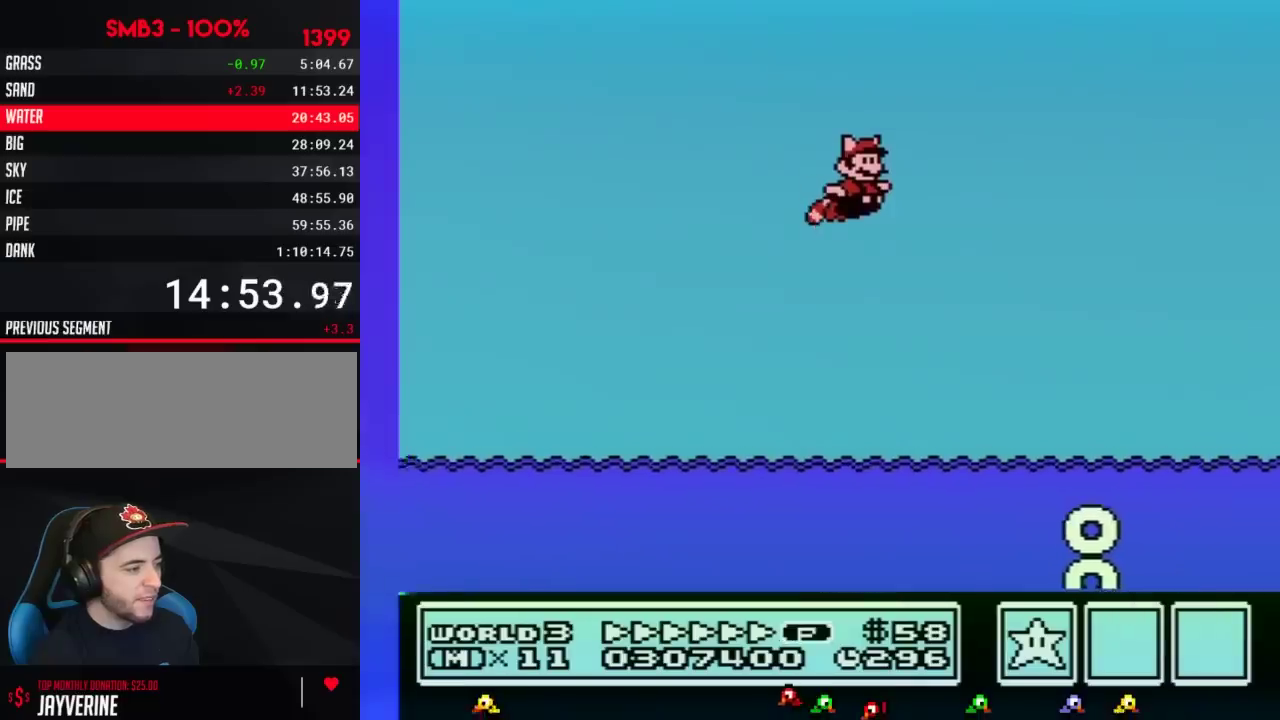
{"buttons": ["B", "DPAD_RIGHT"], "events": [[283, "A", "down"], [417, "A", "up"]]}